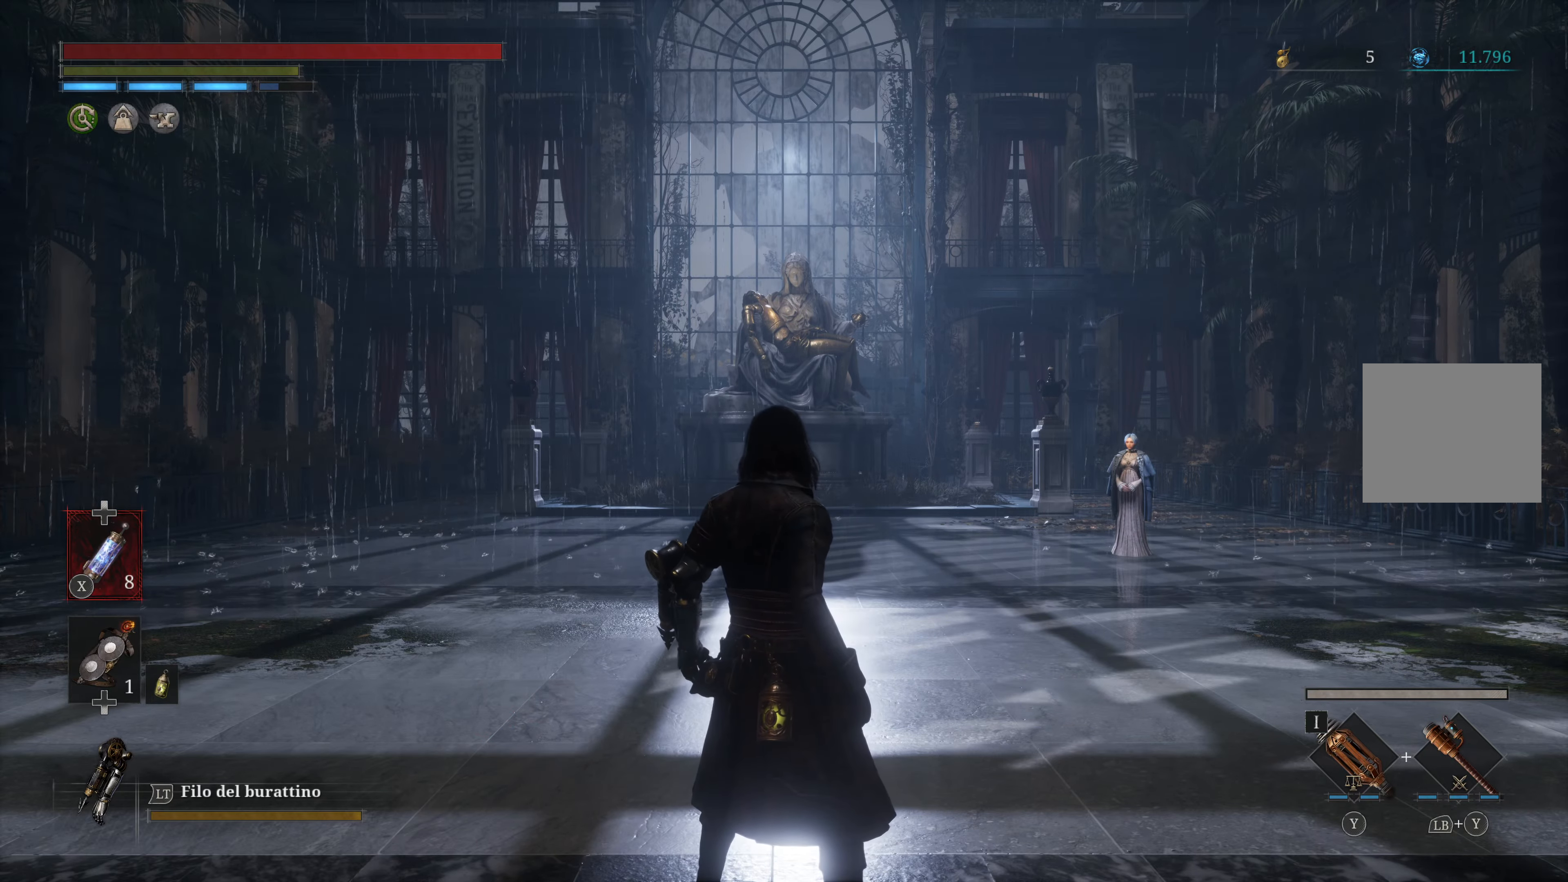
Gameplay with a controller (Xbox layout); each line is a JSON object with the inputs held at the frame after it. "events" lists button and stick changes between this image and that frame as [ms after this image, input, new state], when the widget could be followed in between.
{"buttons": [], "left_stick": "center", "right_stick": "down-right", "events": [[333, "right_stick", "right"], [433, "right_stick", "down-right"]]}
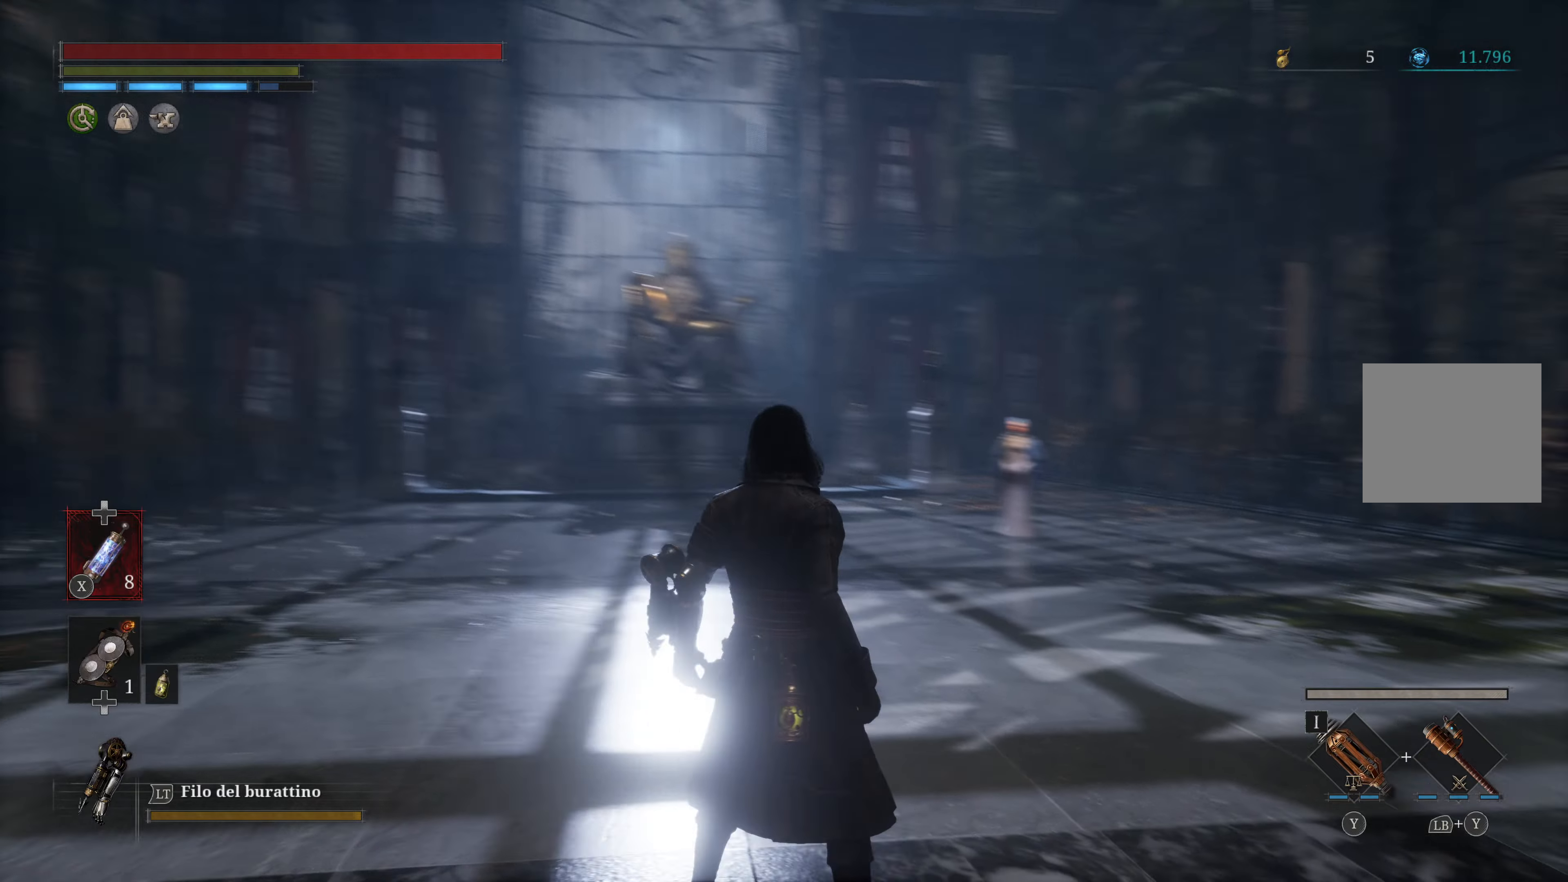
{"buttons": [], "left_stick": "center", "right_stick": "right", "events": [[50, "right_stick", "center"], [433, "right_stick", "right"]]}
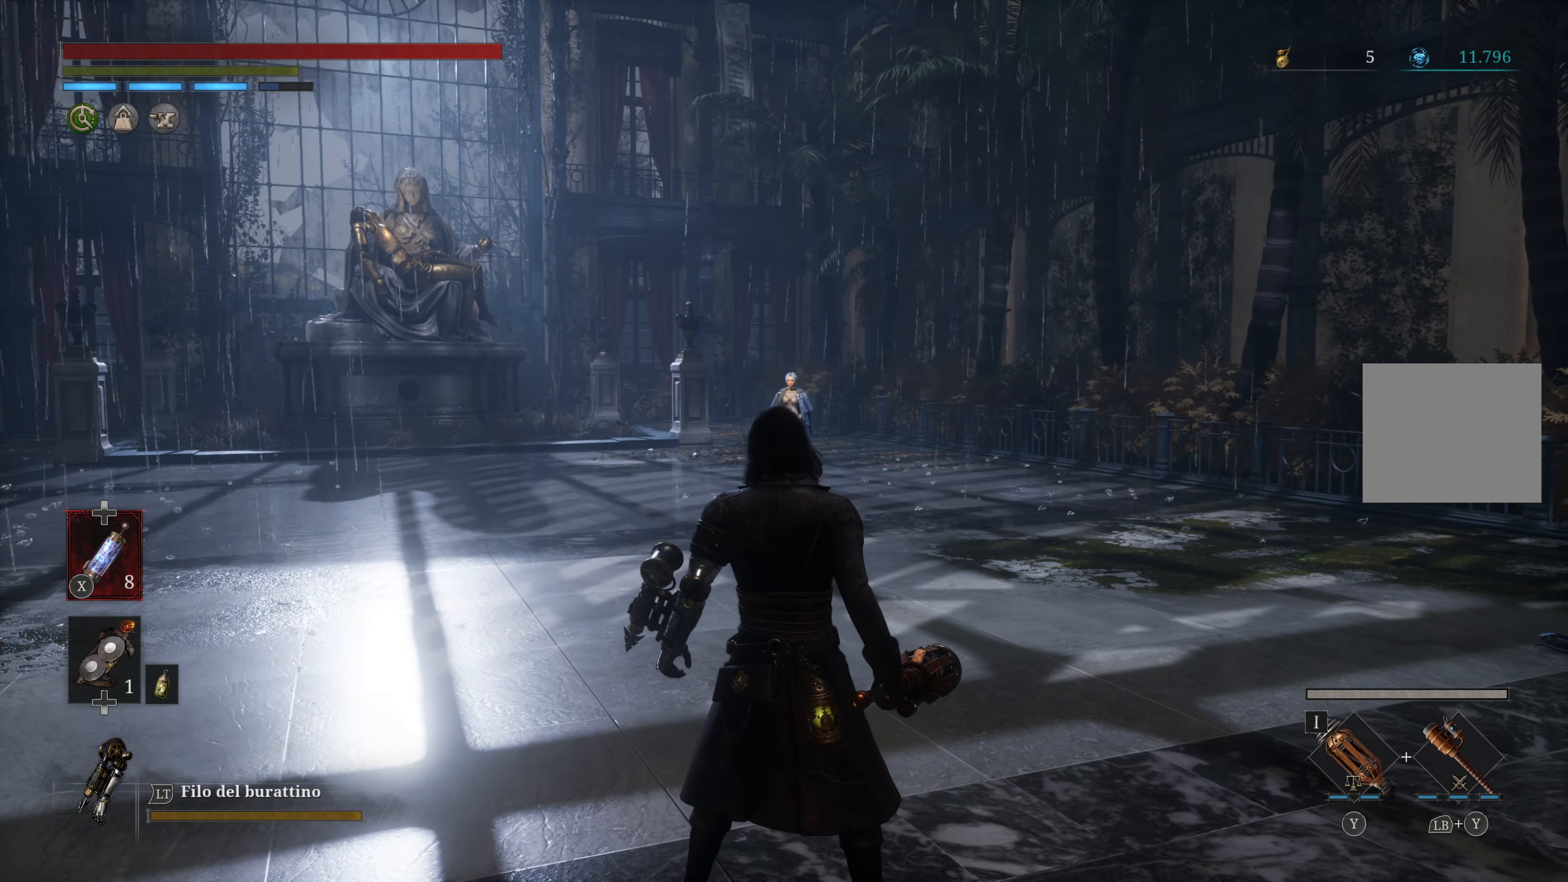
{"buttons": [], "left_stick": "center", "right_stick": "center", "events": [[283, "right_stick", "center"]]}
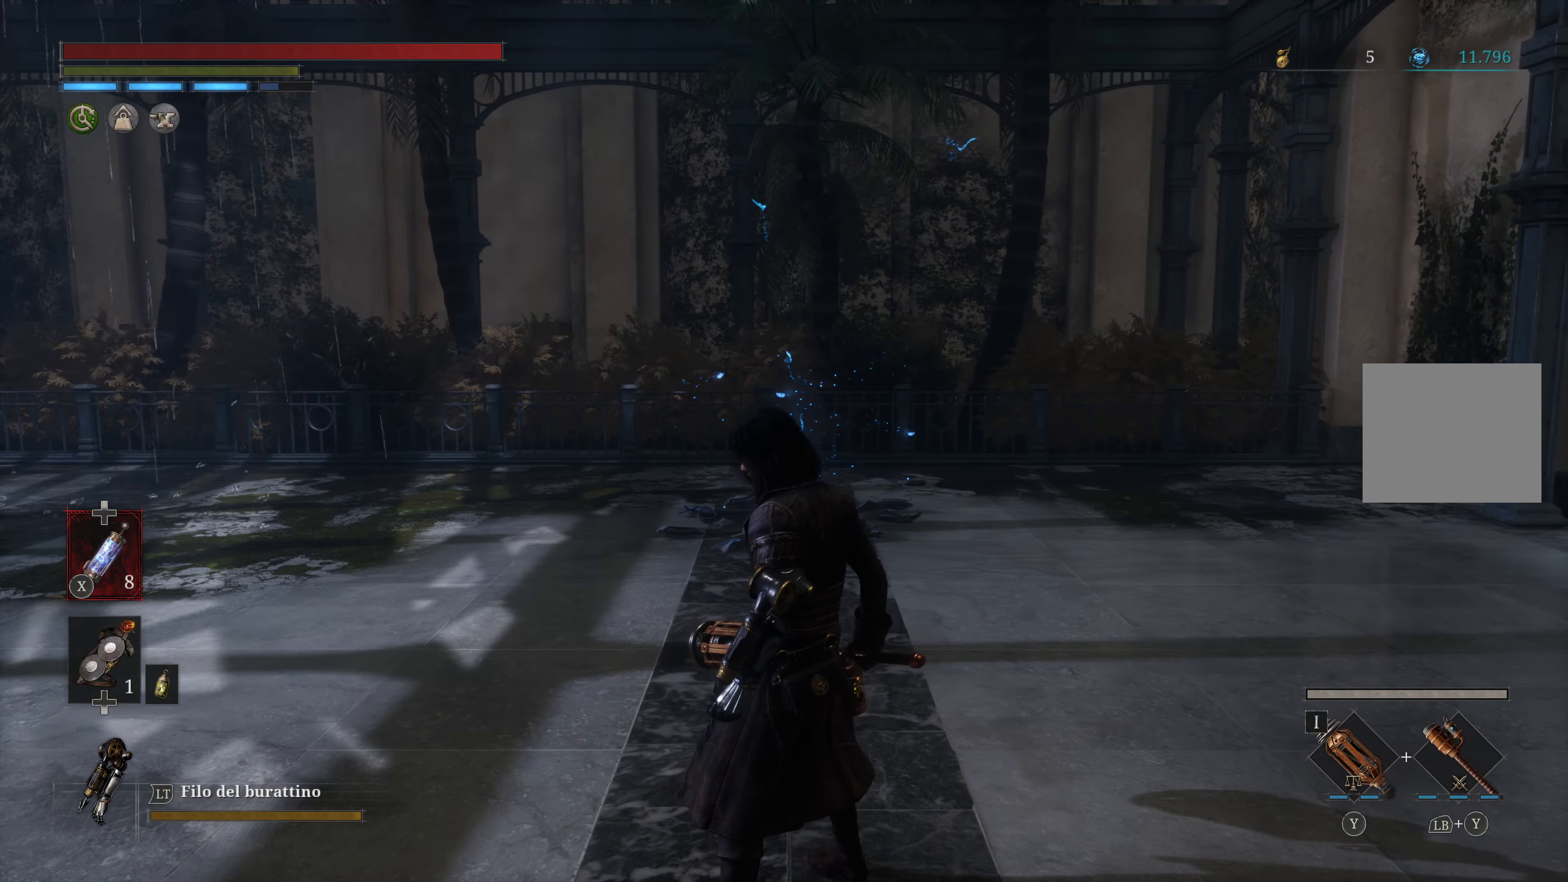
{"buttons": [], "left_stick": "up", "right_stick": "center", "events": [[166, "right_stick", "left"], [466, "right_stick", "center"], [500, "left_stick", "up"]]}
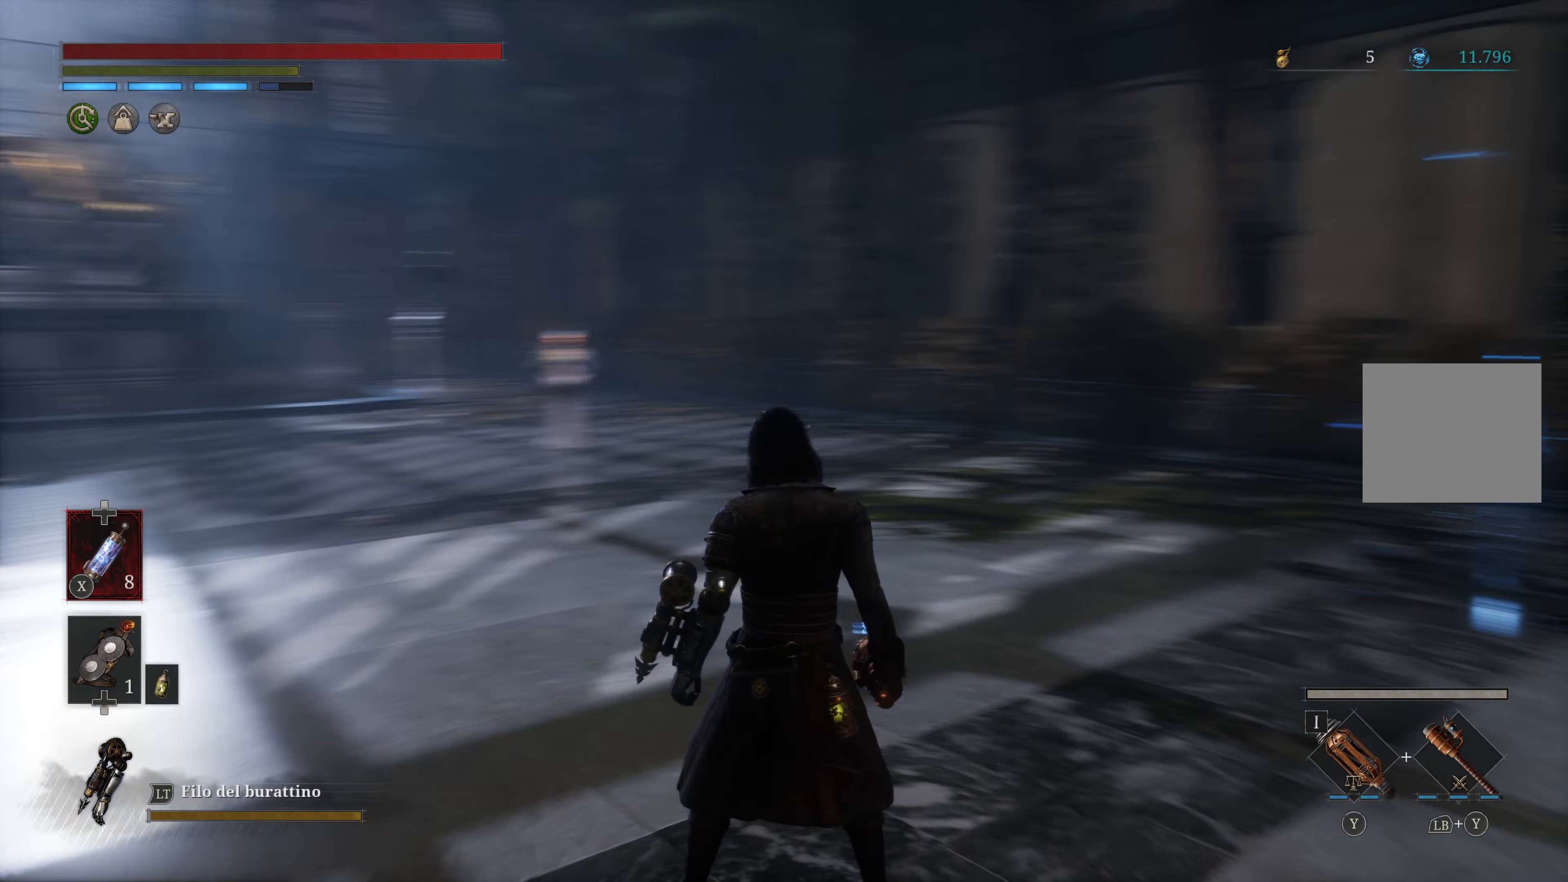
{"buttons": [], "left_stick": "up", "right_stick": "center", "events": [[150, "left_stick", "center"], [216, "right_stick", "right"], [266, "left_stick", "up"], [450, "right_stick", "center"]]}
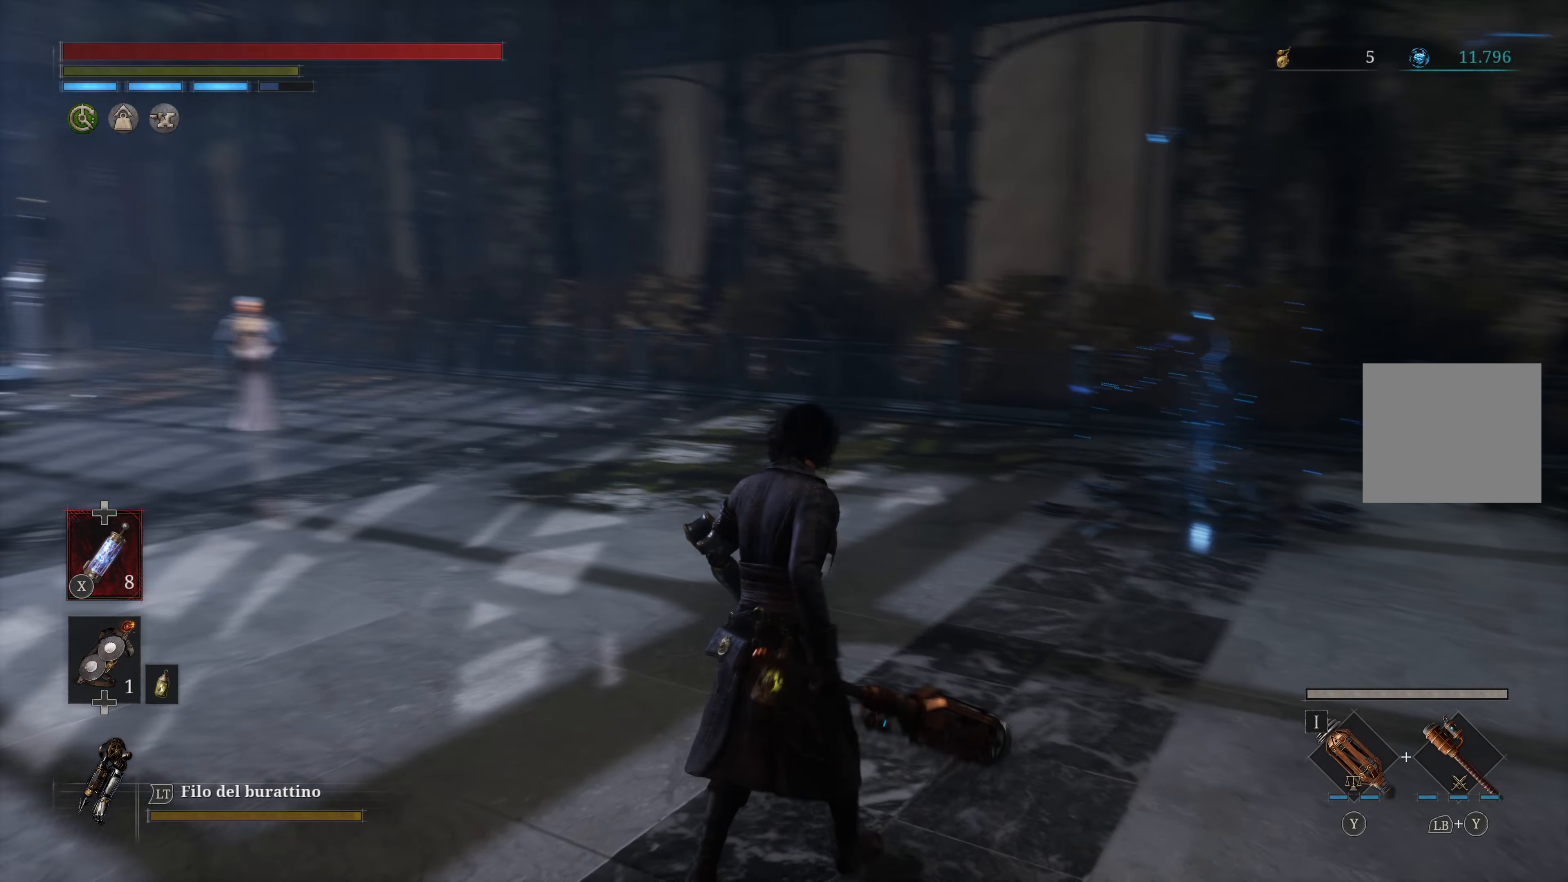
{"buttons": [], "left_stick": "up-right", "right_stick": "center", "events": [[133, "left_stick", "up-right"]]}
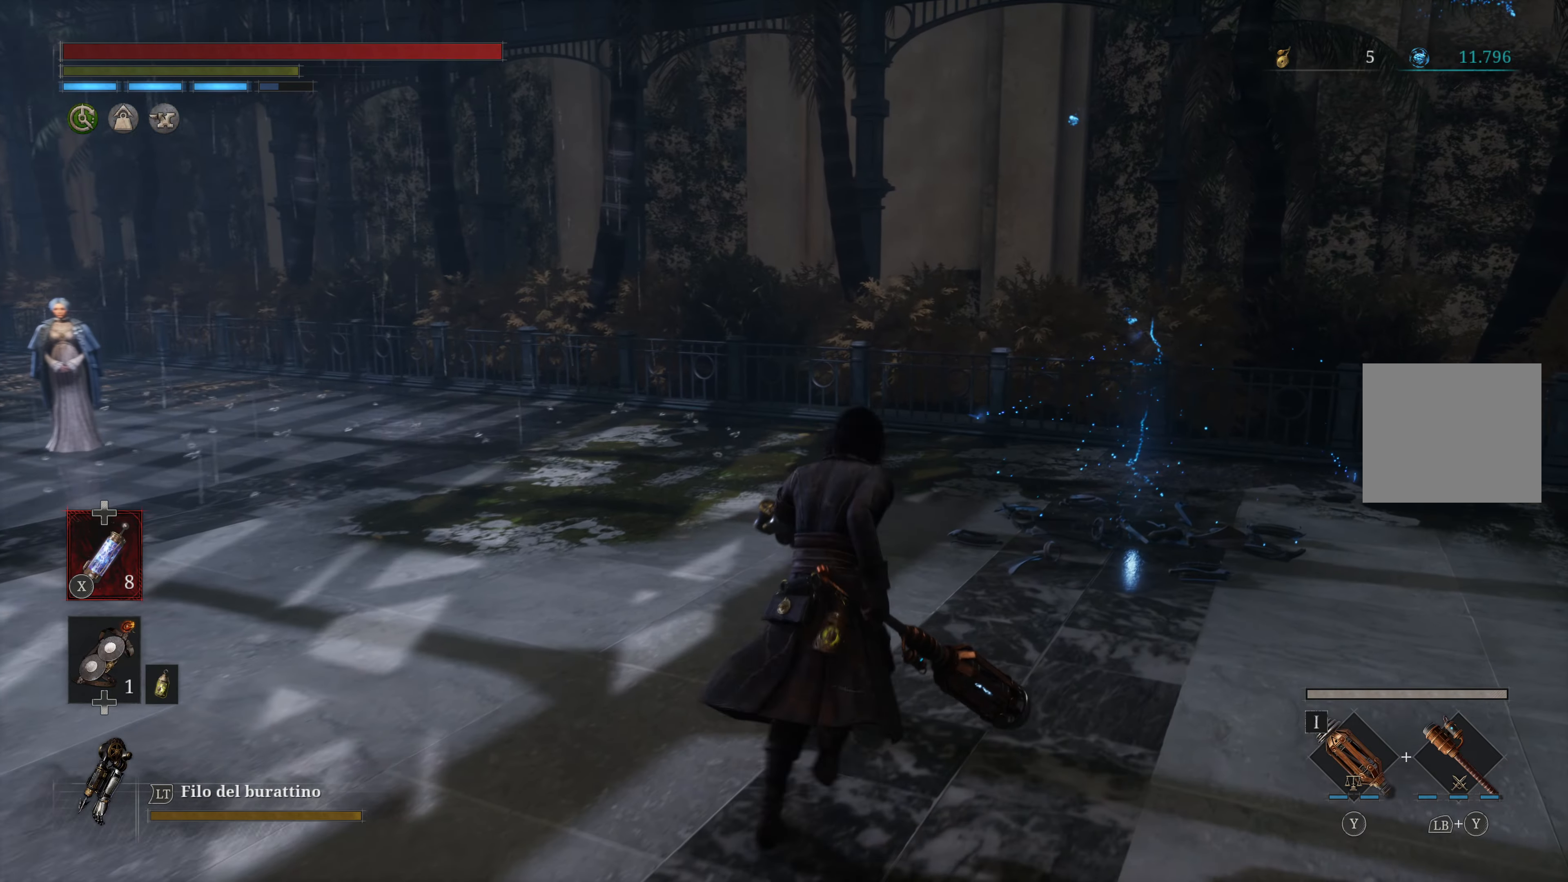
{"buttons": [], "left_stick": "up-right", "right_stick": "center", "events": []}
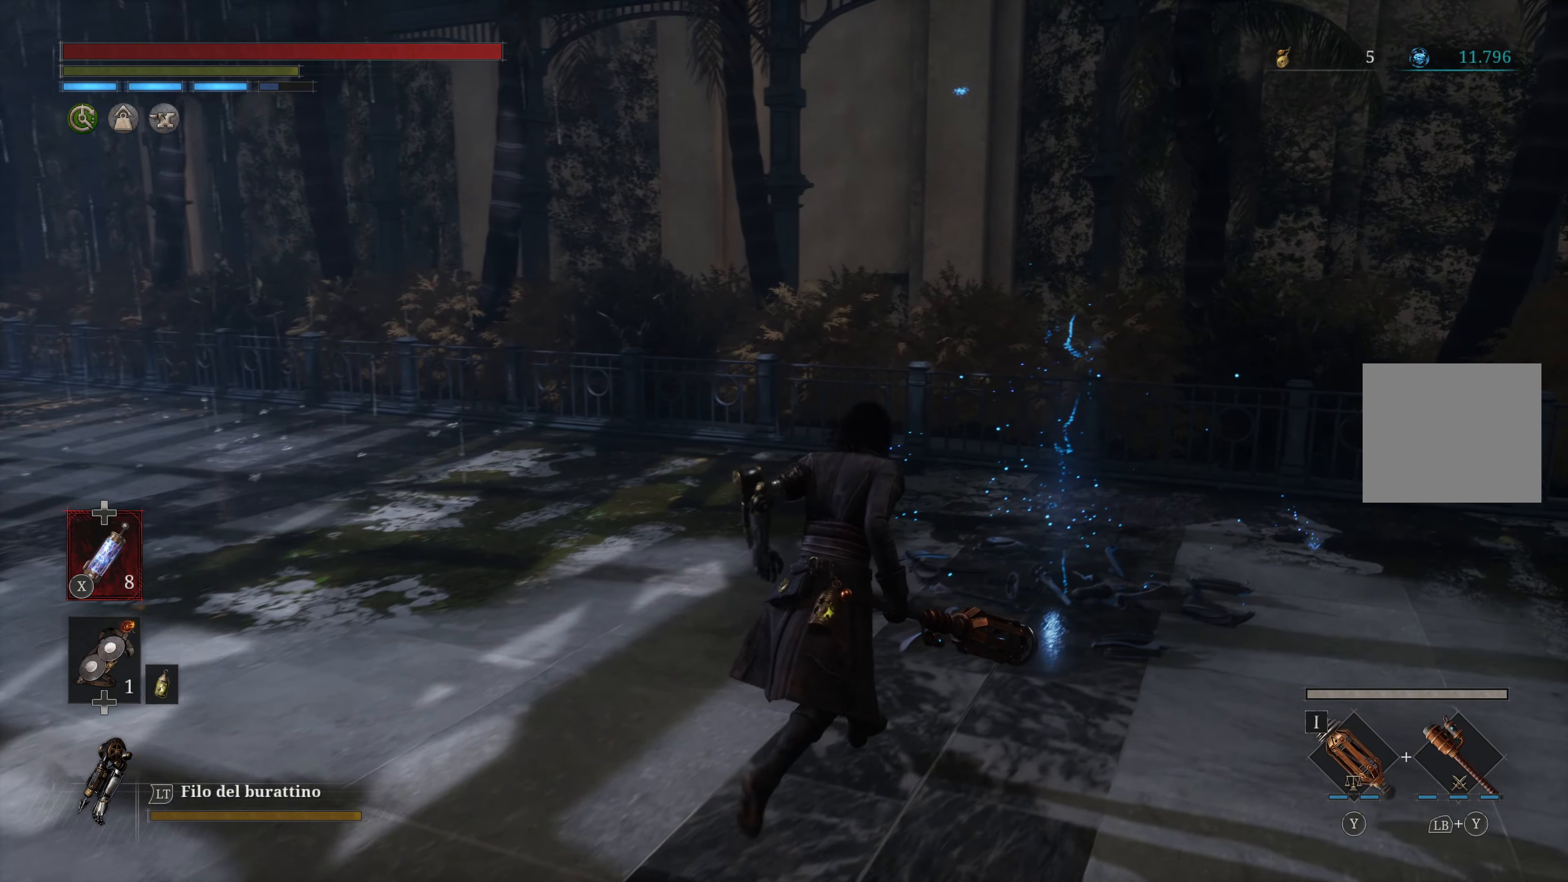
{"buttons": [], "left_stick": "center", "right_stick": "center", "events": [[400, "left_stick", "center"]]}
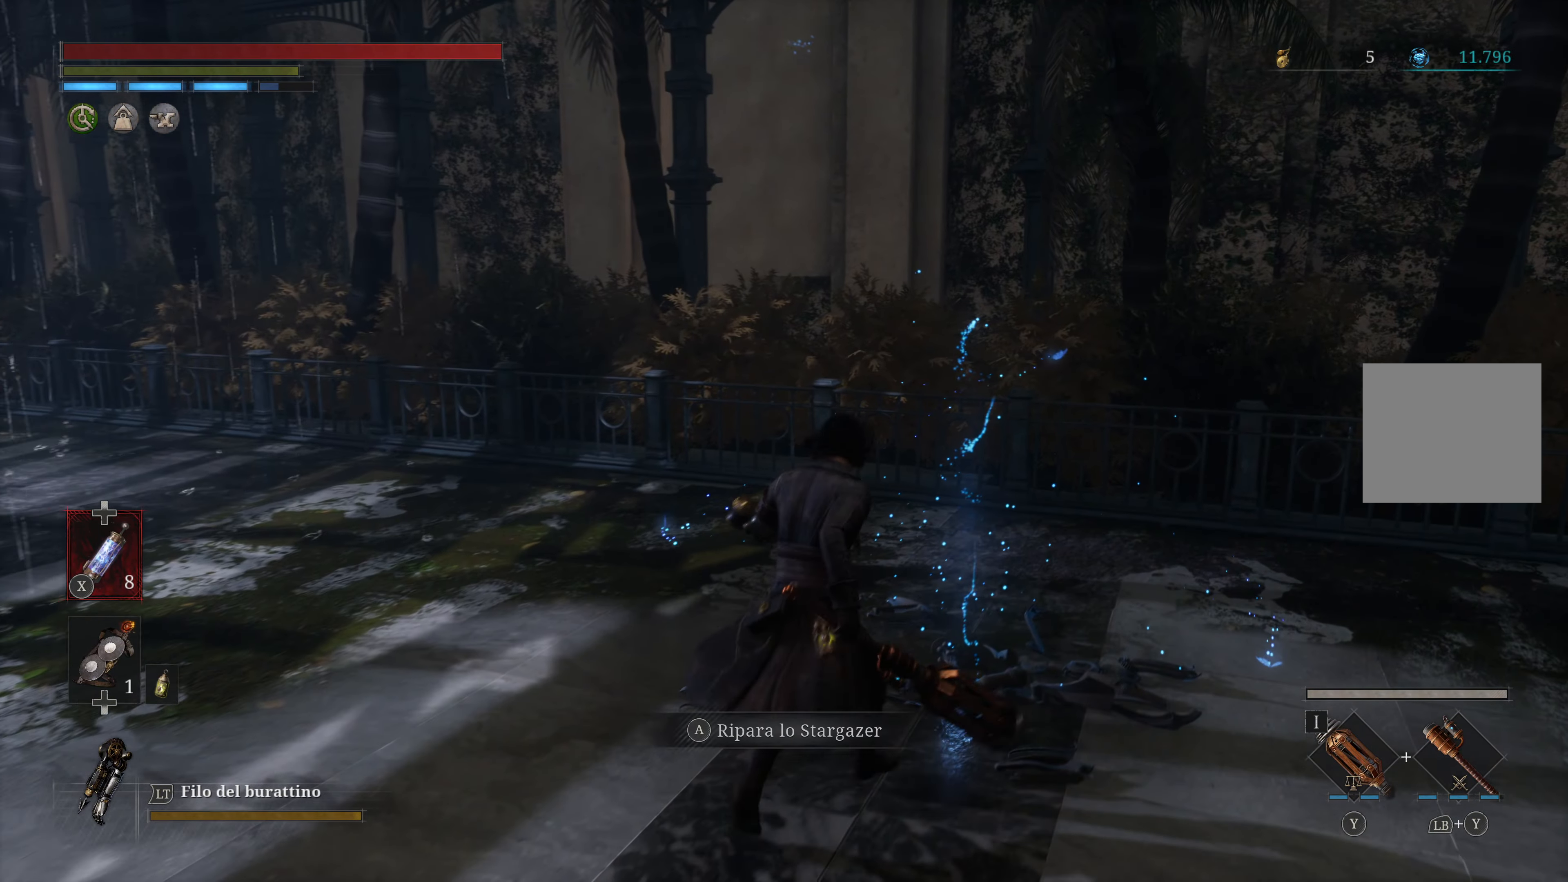
{"buttons": [], "left_stick": "center", "right_stick": "center", "events": [[50, "A", "down"], [200, "A", "up"]]}
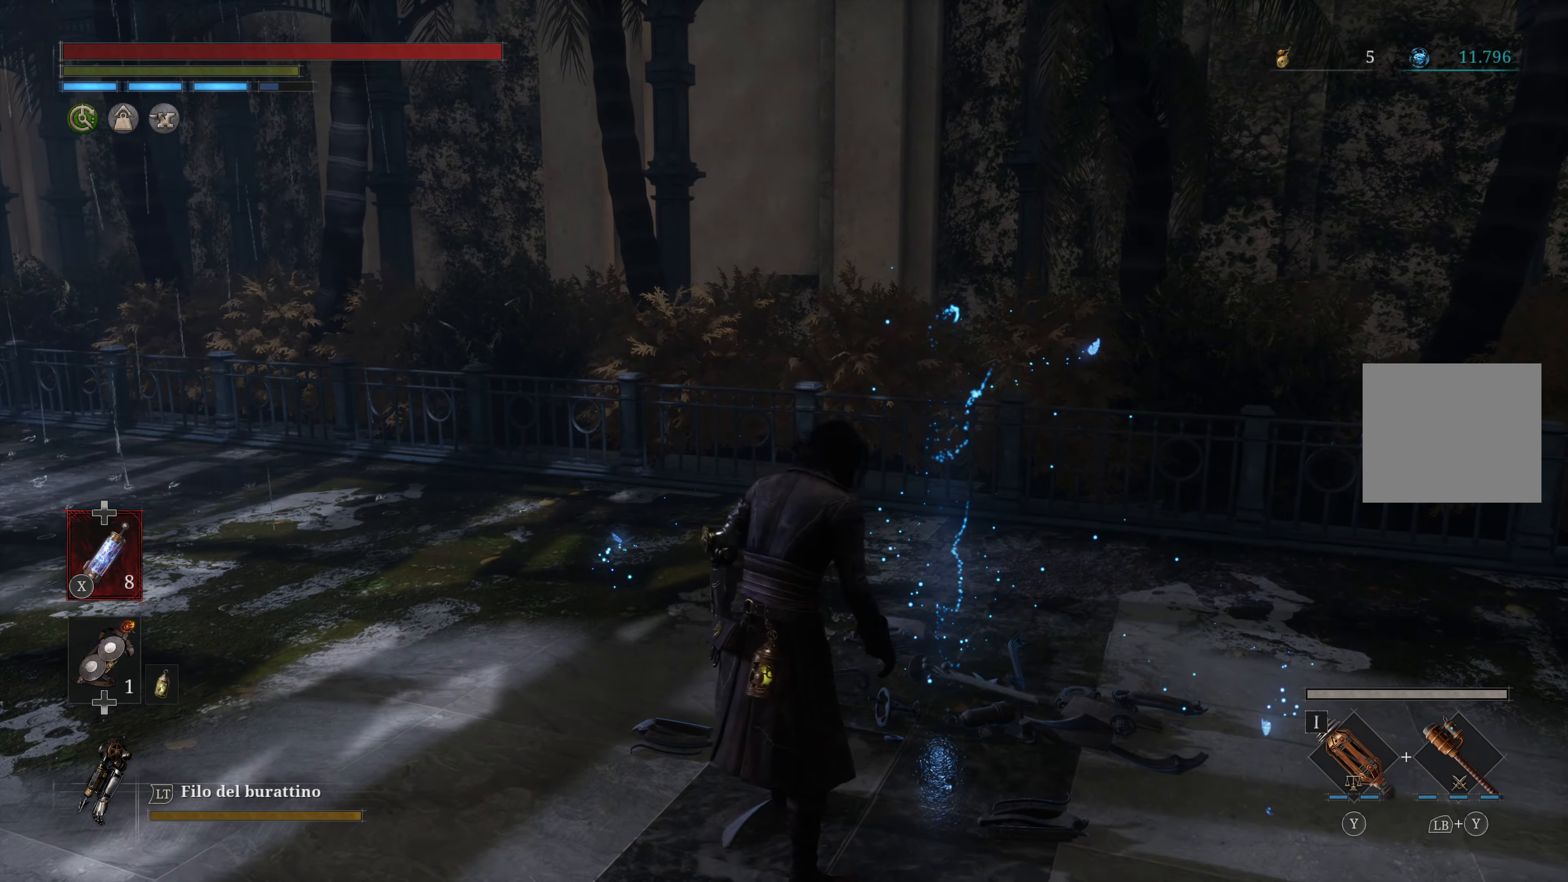
{"buttons": [], "left_stick": "center", "right_stick": "center", "events": []}
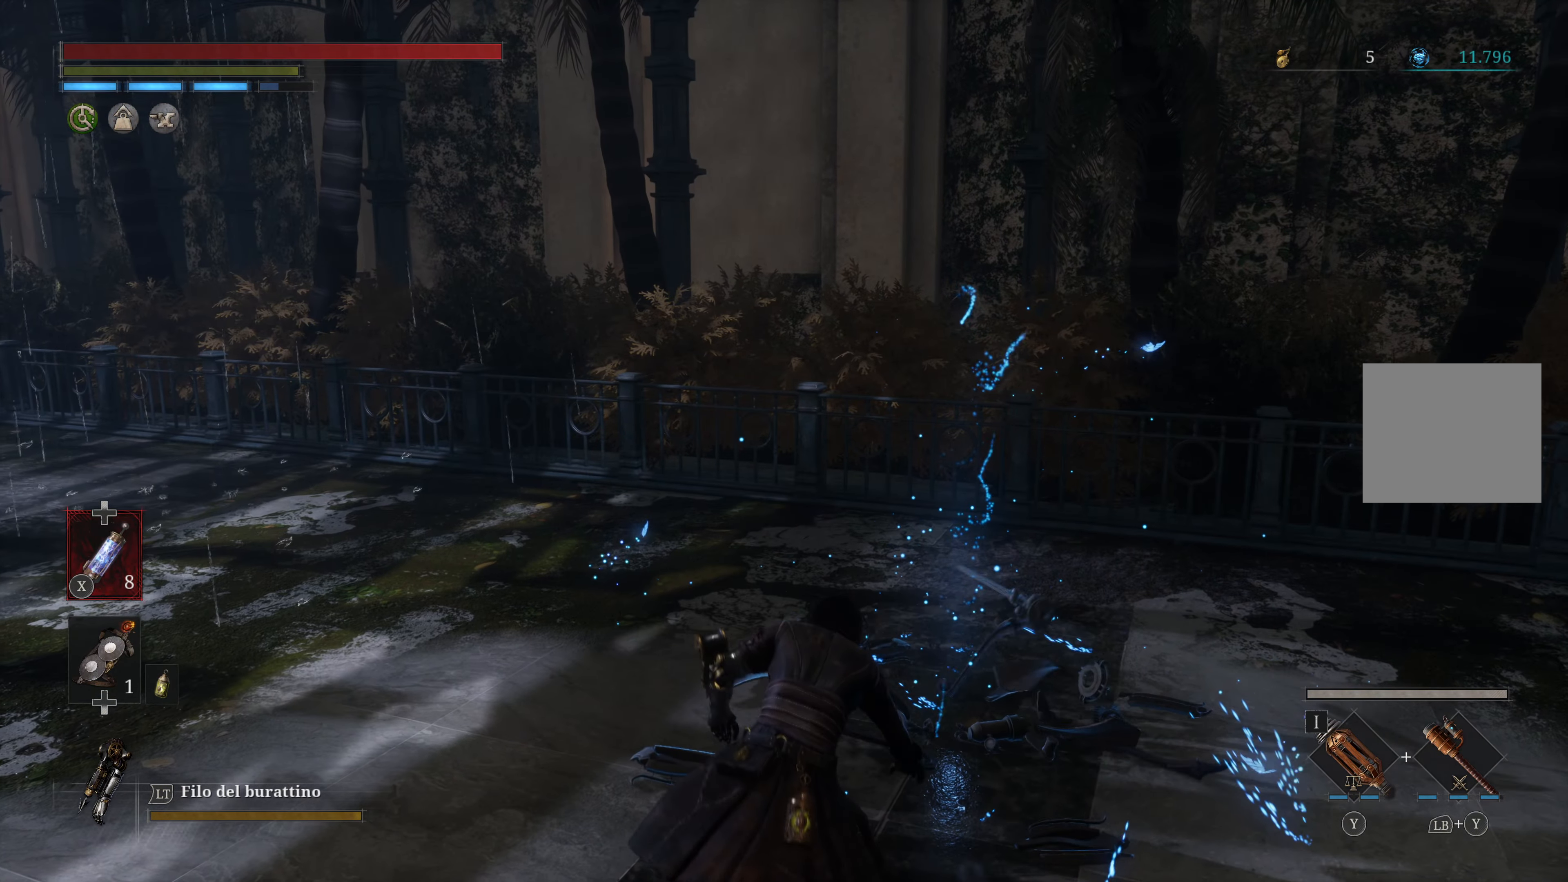
{"buttons": [], "left_stick": "center", "right_stick": "center", "events": []}
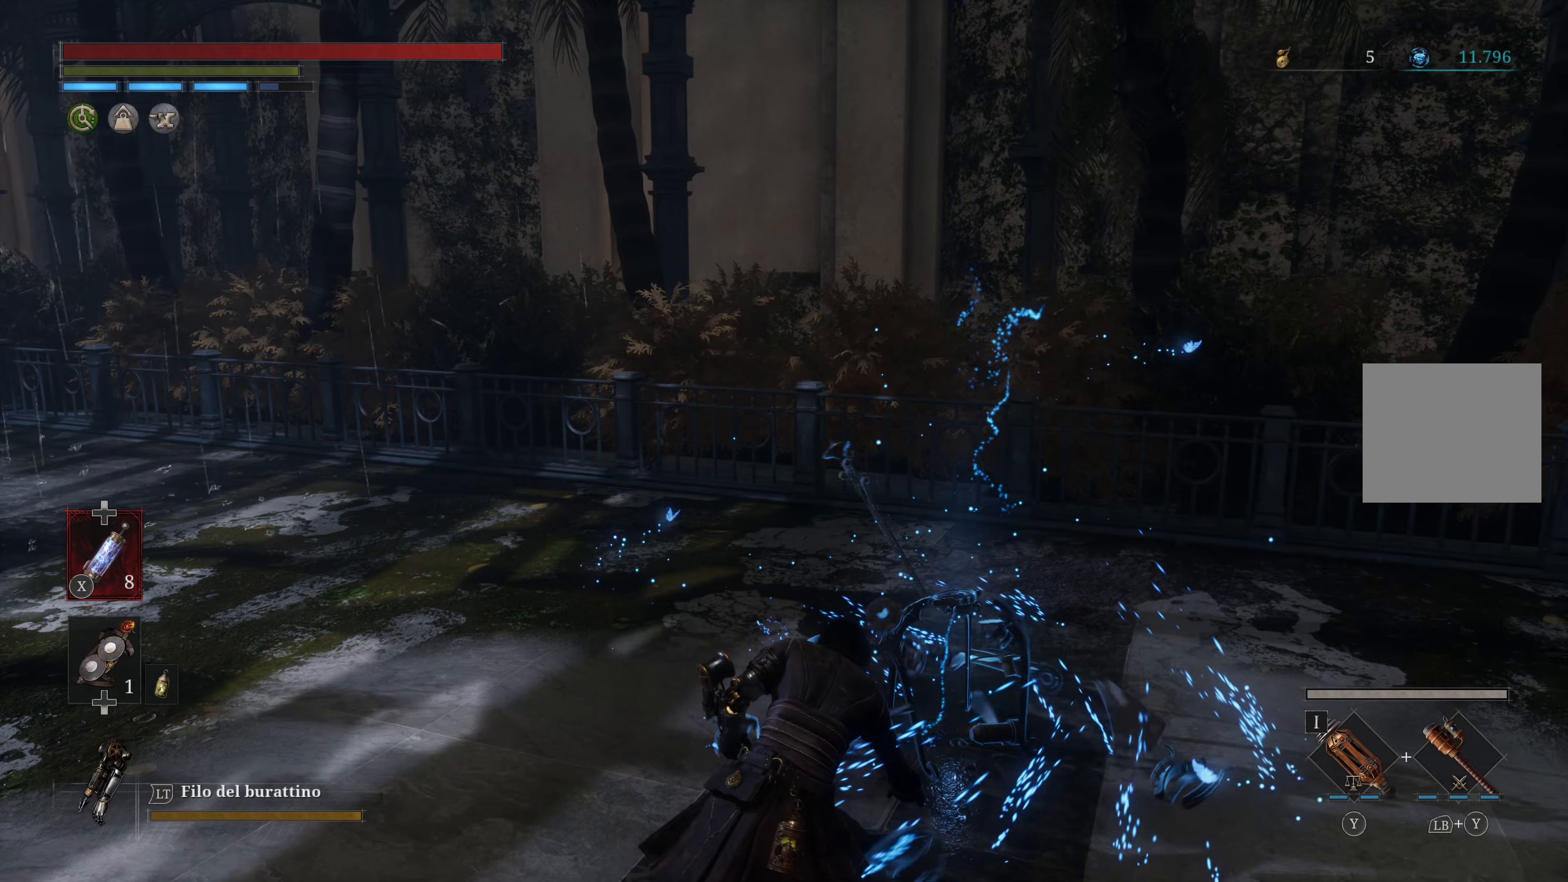
{"buttons": [], "left_stick": "center", "right_stick": "center", "events": []}
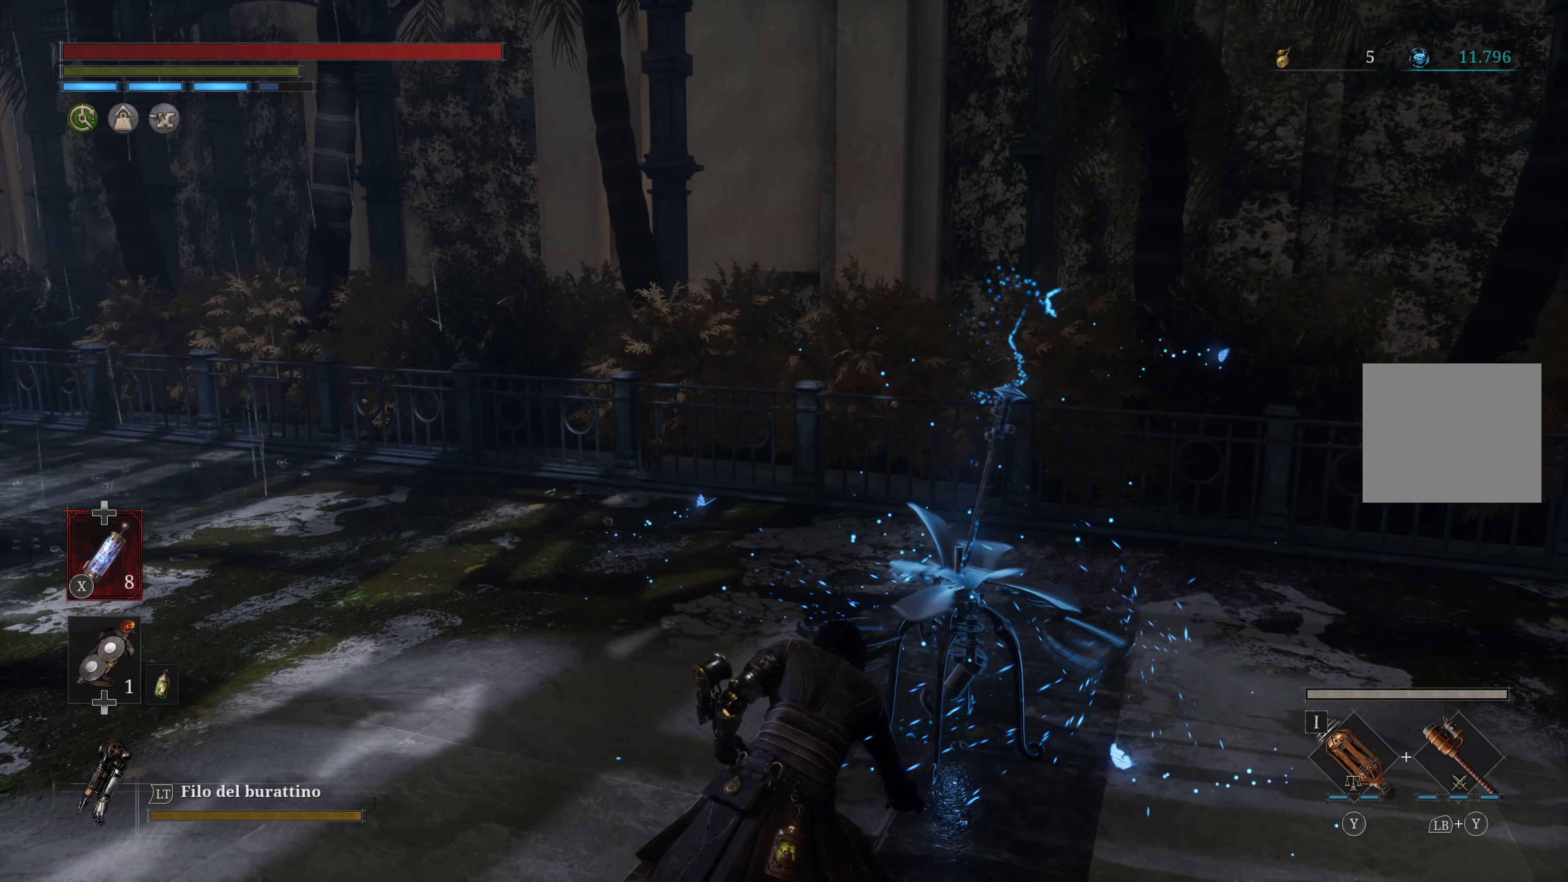
{"buttons": [], "left_stick": "center", "right_stick": "center", "events": []}
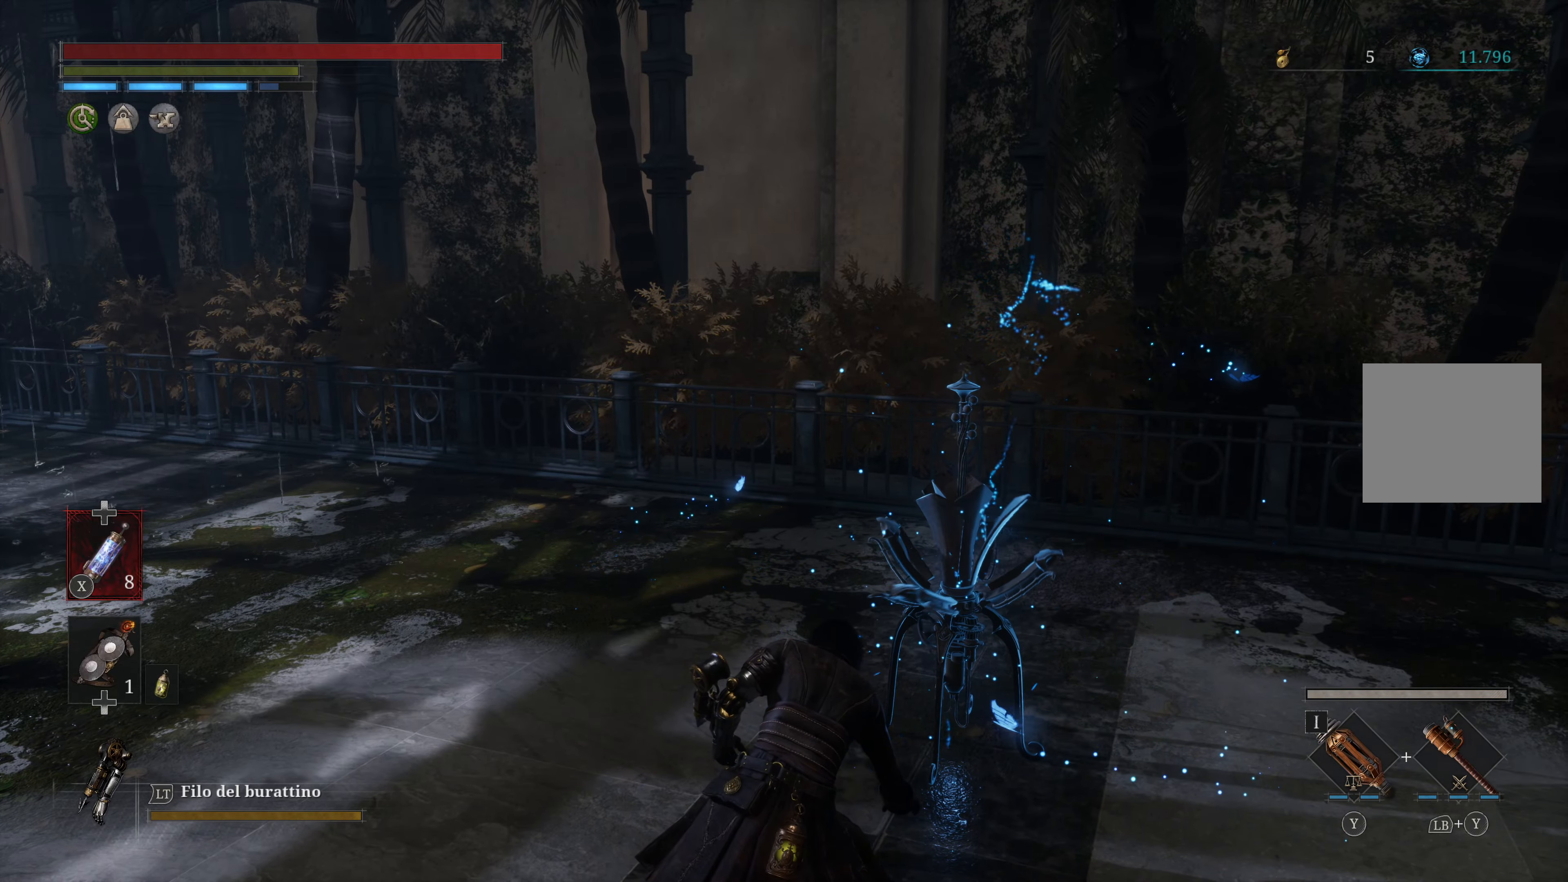
{"buttons": [], "left_stick": "center", "right_stick": "center", "events": []}
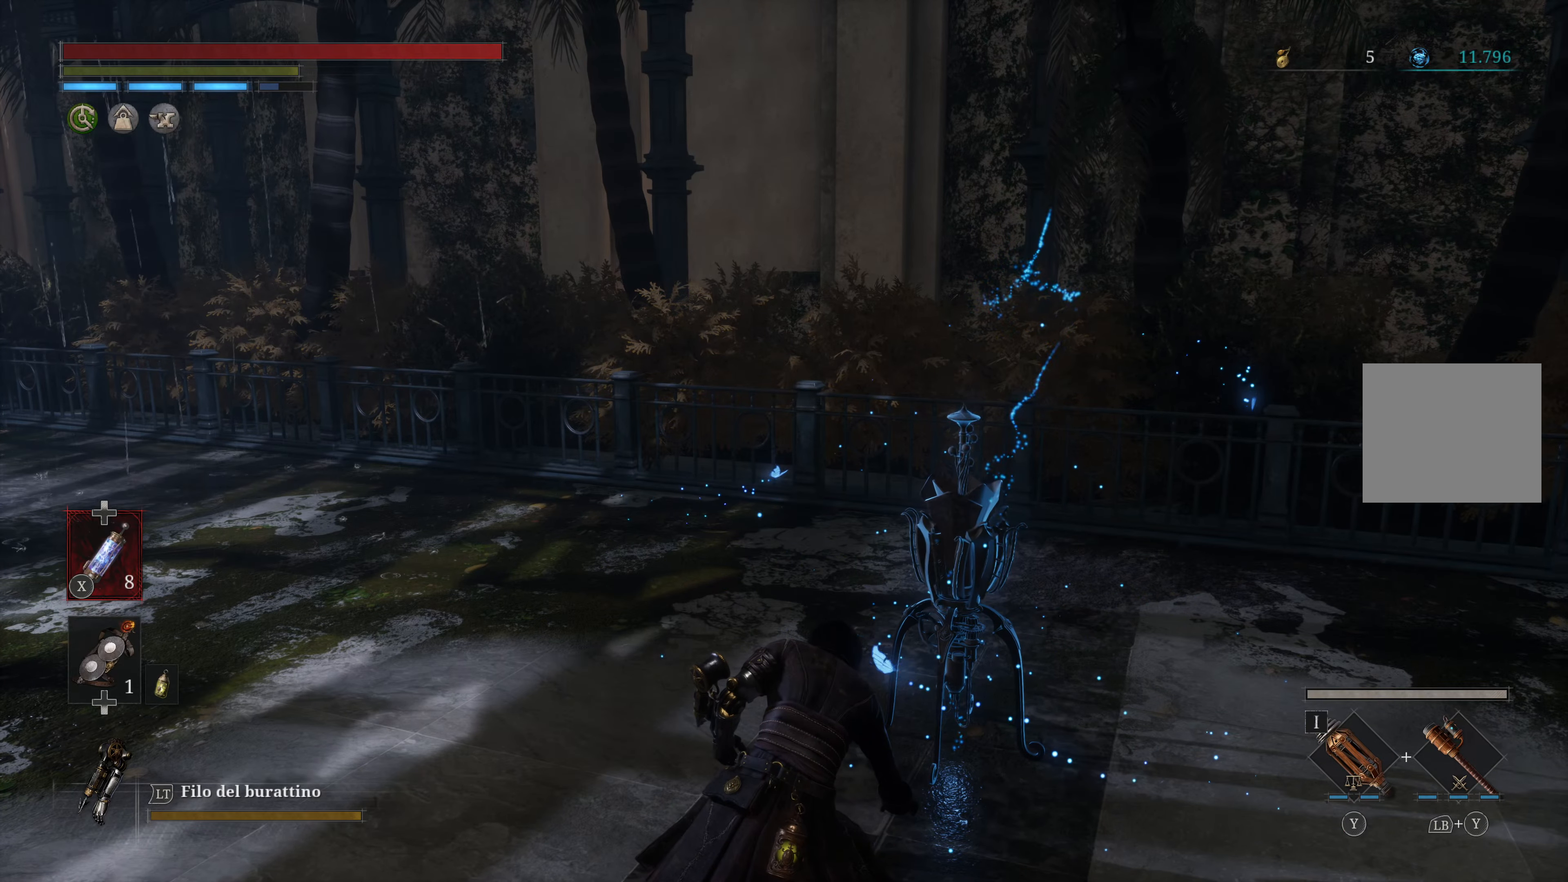
{"buttons": [], "left_stick": "center", "right_stick": "center", "events": []}
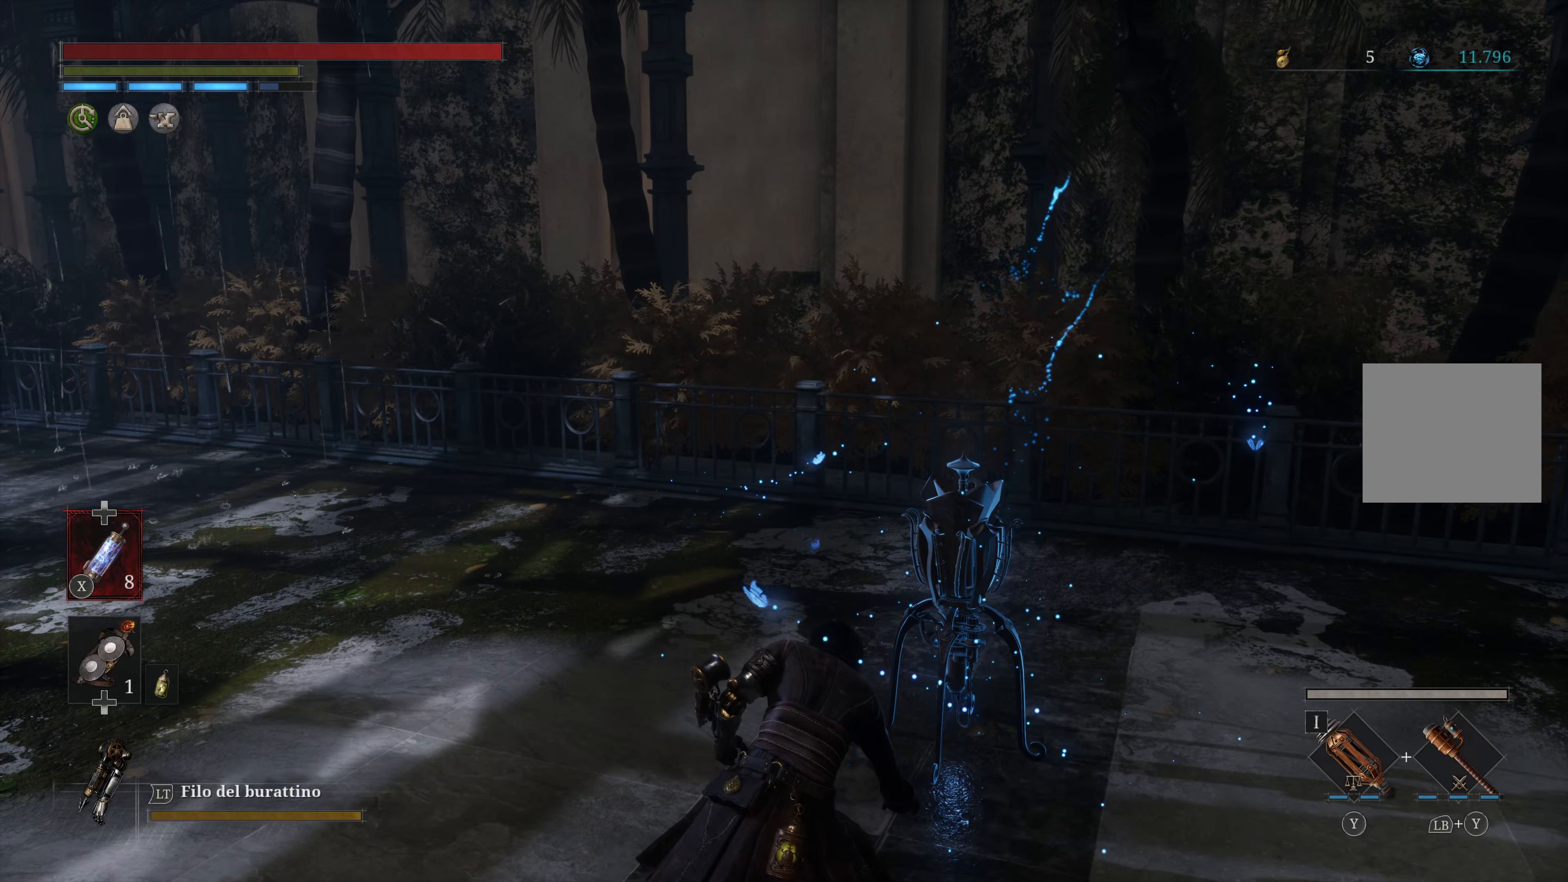
{"buttons": [], "left_stick": "center", "right_stick": "center", "events": []}
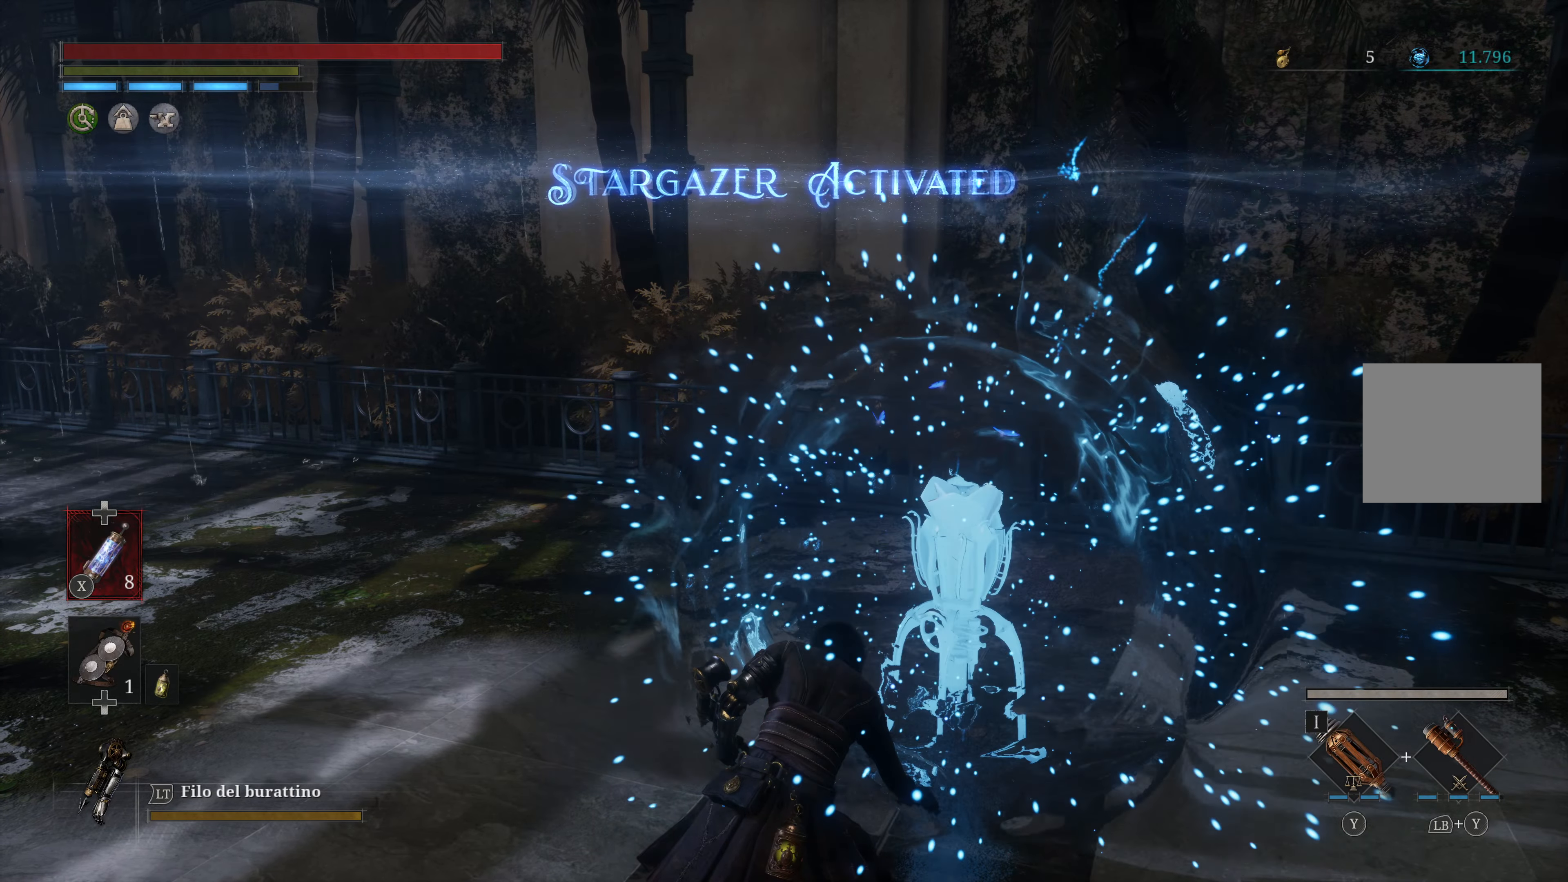
{"buttons": [], "left_stick": "center", "right_stick": "center", "events": []}
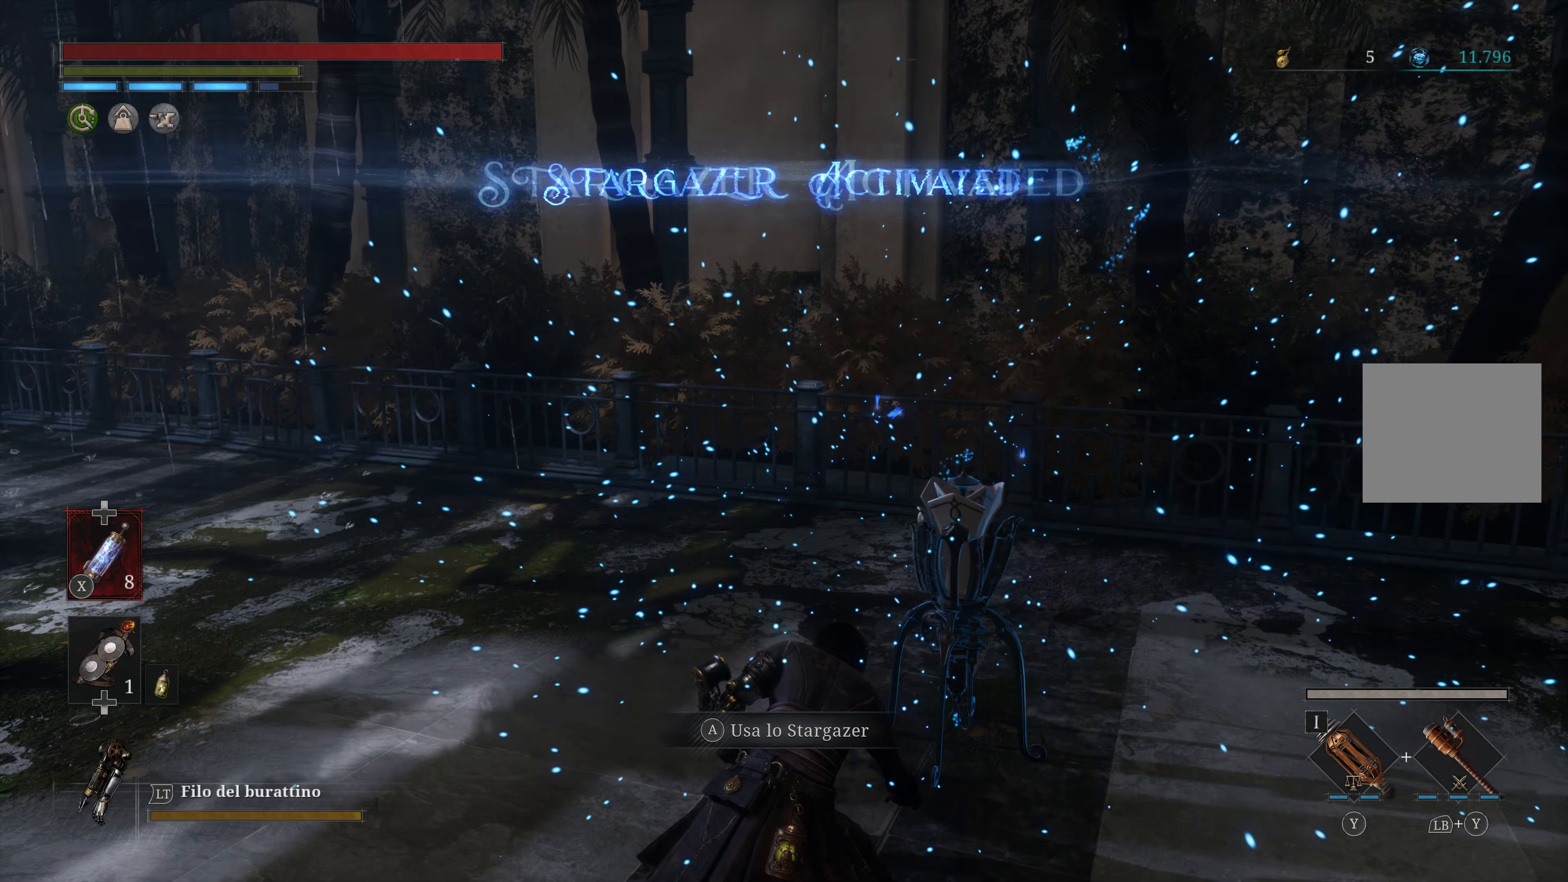
{"buttons": [], "left_stick": "center", "right_stick": "center", "events": []}
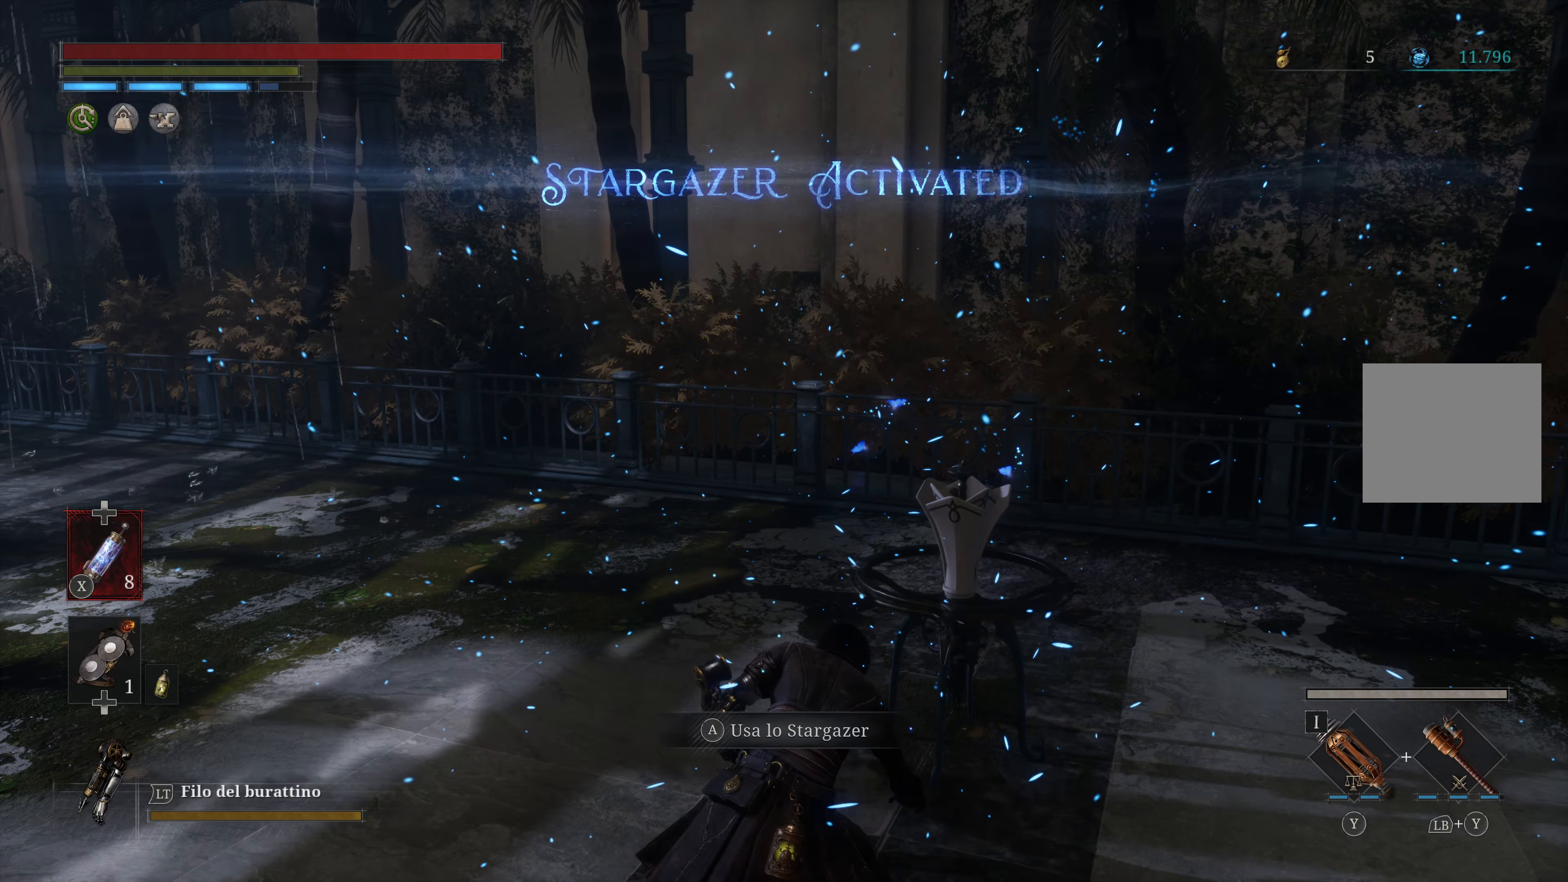
{"buttons": [], "left_stick": "center", "right_stick": "center", "events": [[283, "A", "down"], [417, "A", "up"]]}
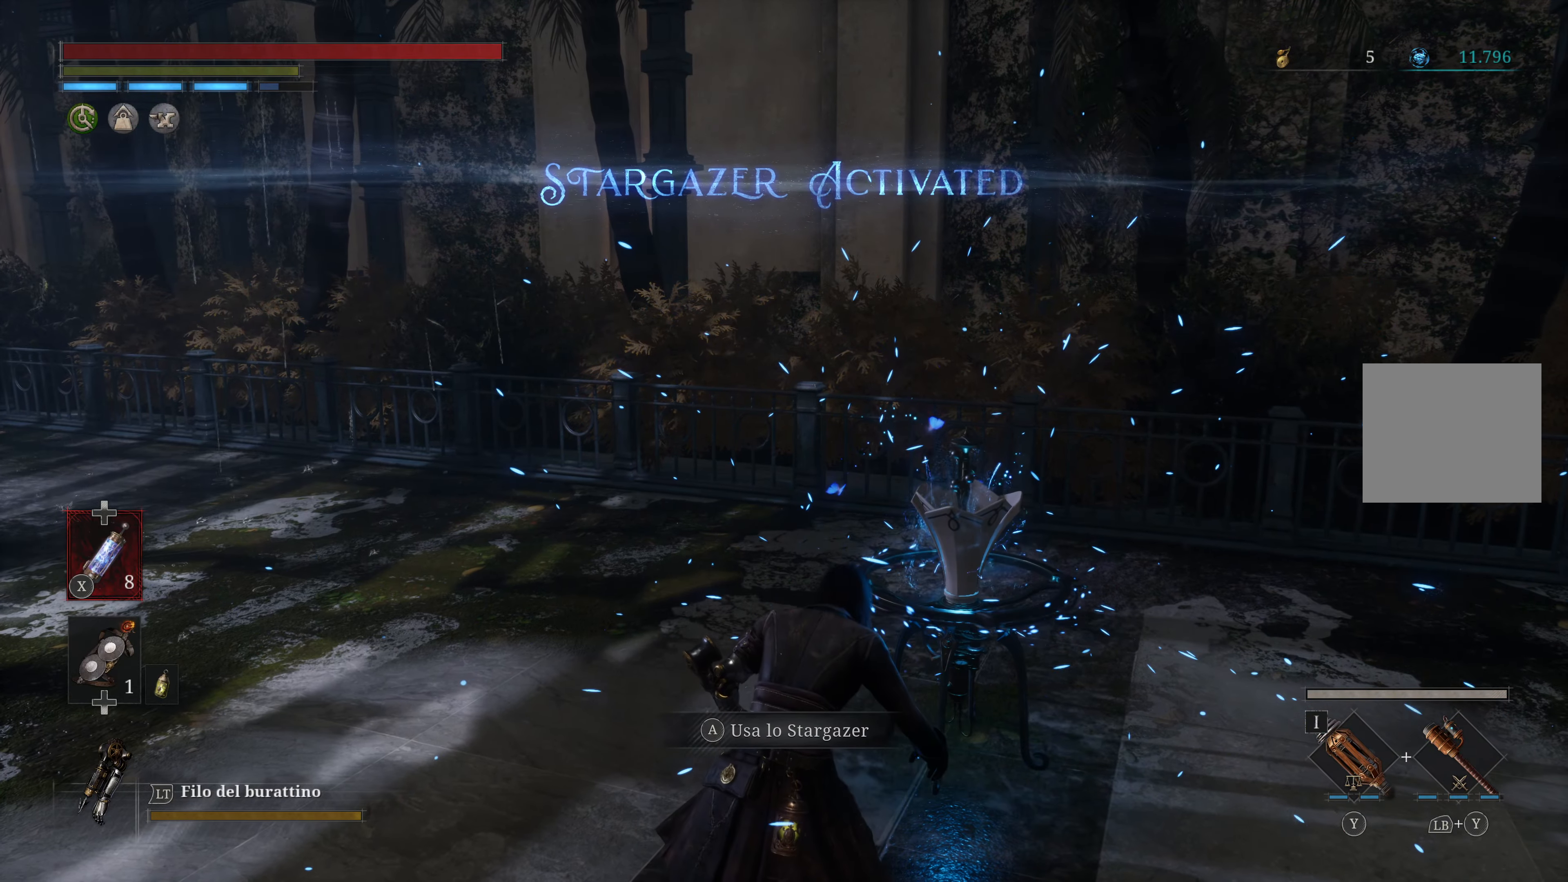
{"buttons": [], "left_stick": "center", "right_stick": "center", "events": []}
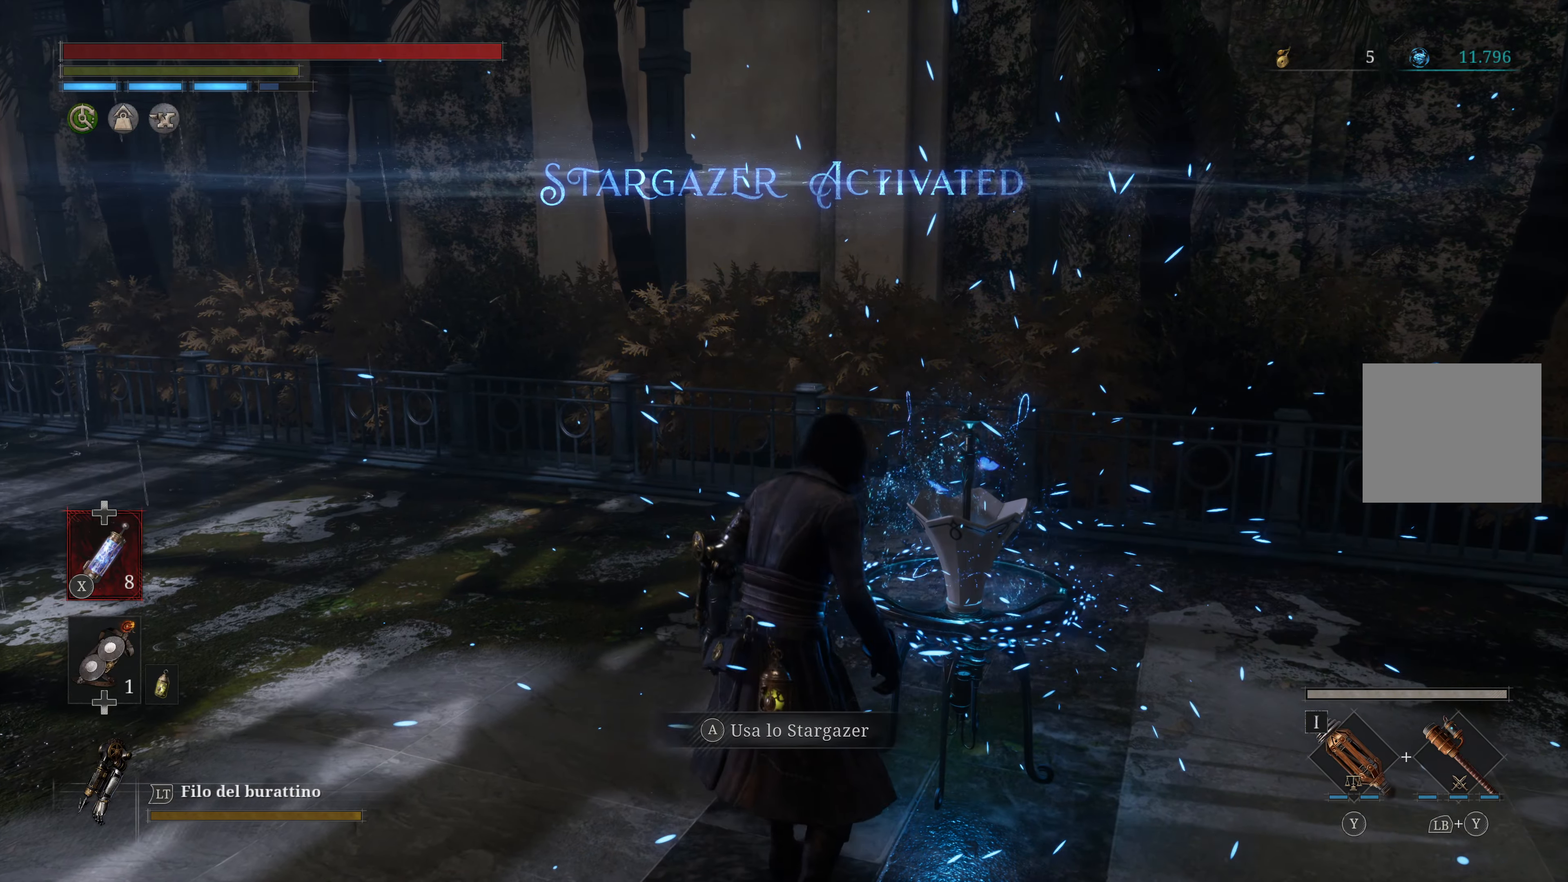
{"buttons": [], "left_stick": "center", "right_stick": "center", "events": [[350, "A", "down"], [484, "A", "up"]]}
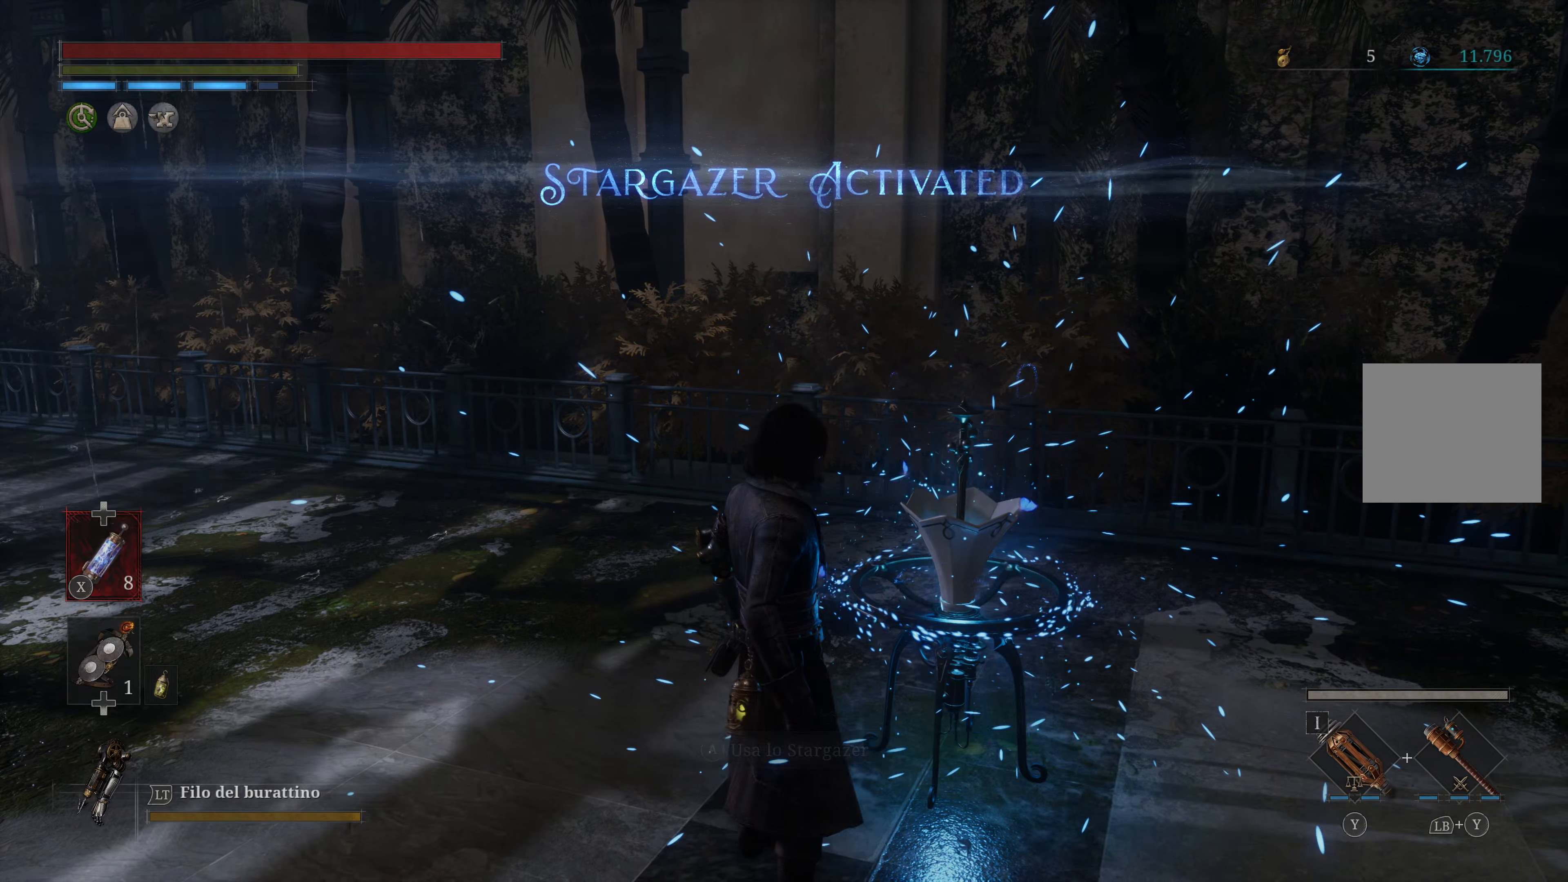
{"buttons": [], "left_stick": "center", "right_stick": "center", "events": []}
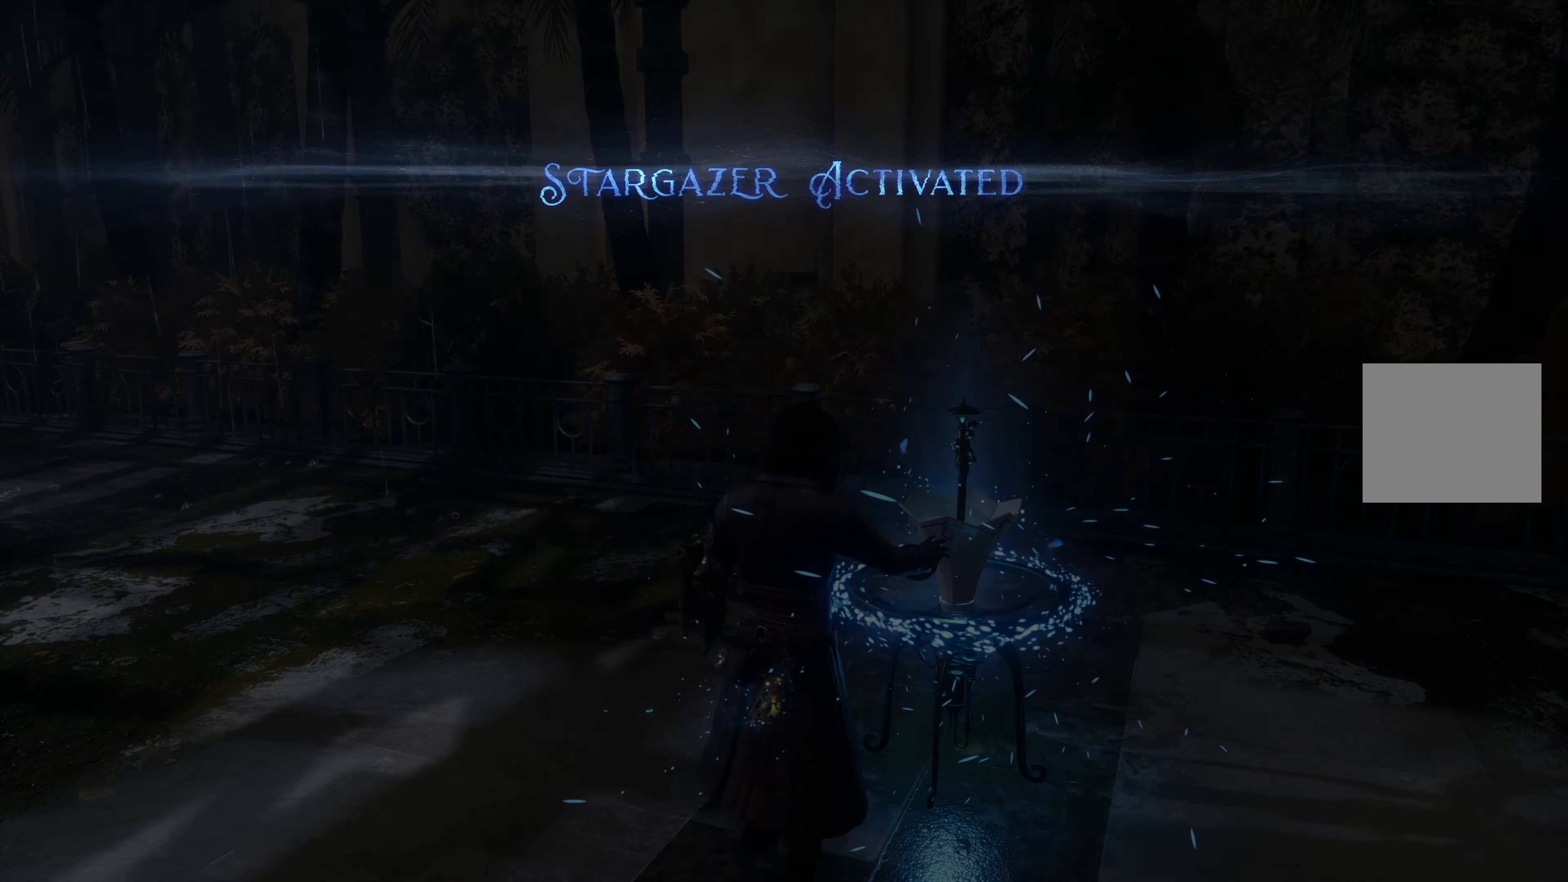
{"buttons": [], "left_stick": "center", "right_stick": "center", "events": []}